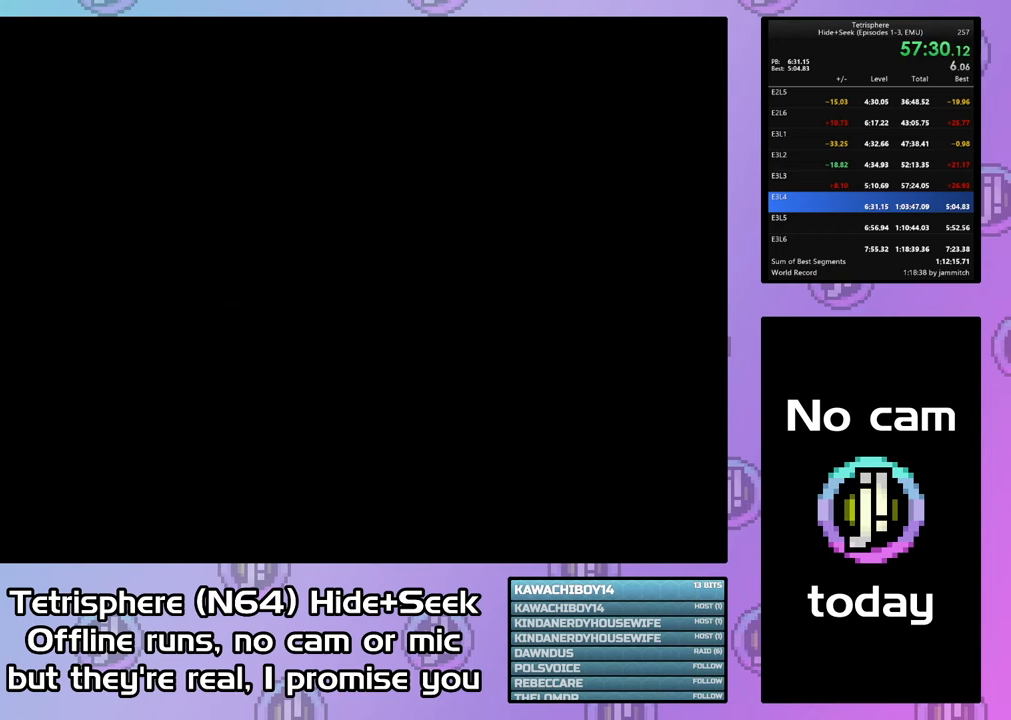
Gameplay with a controller (PlayStation layout); each line is a JSON object with the inputs held at the frame after it. "button_events" lists button changes between this image and that frame as [ms after this image, input, new state], when the widget could be followed in between (sticks are given only as held states). Not read: L3 R3 left_stick right_stick.
{"buttons": [], "button_events": [[67, "CROSS", "up"], [200, "CIRCLE", "up"]]}
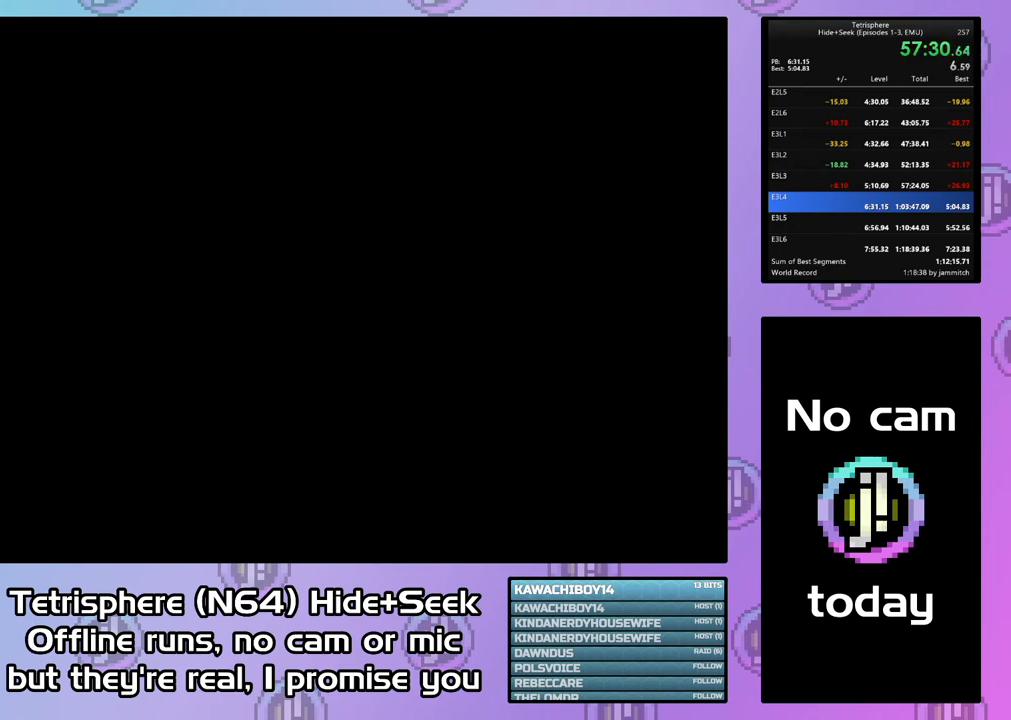
{"buttons": ["CROSS", "CIRCLE"], "button_events": [[233, "CROSS", "down"], [367, "CROSS", "up"], [433, "CIRCLE", "down"], [433, "CROSS", "down"]]}
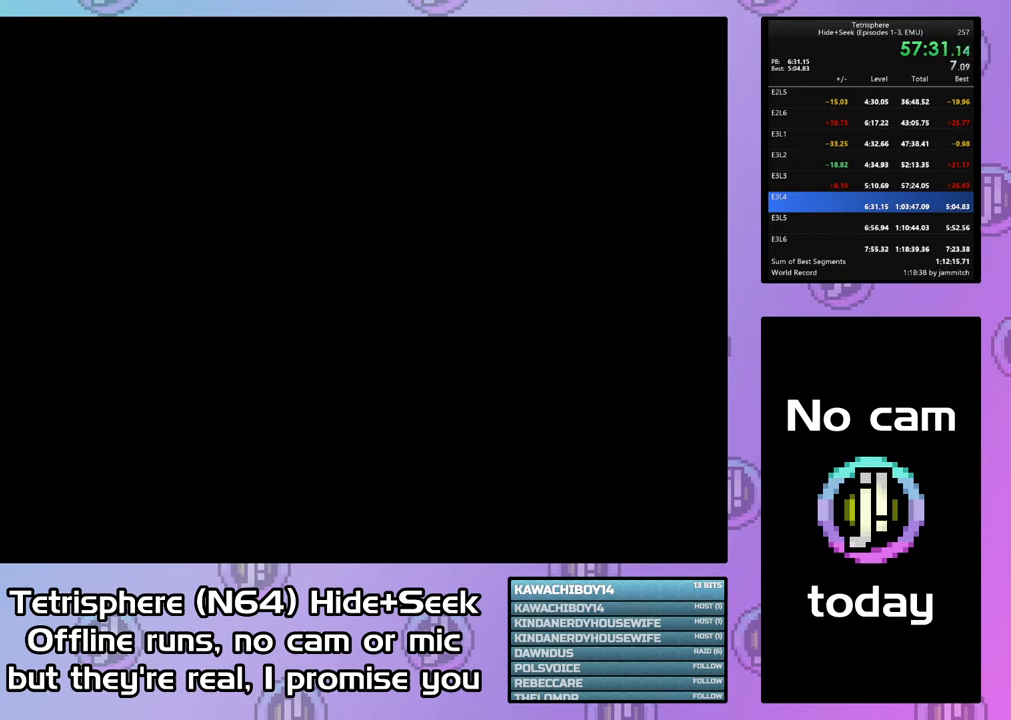
{"buttons": ["CROSS", "CIRCLE"], "button_events": [[33, "CIRCLE", "up"], [33, "CROSS", "up"], [333, "CIRCLE", "down"], [400, "CIRCLE", "up"], [500, "CIRCLE", "down"], [500, "CROSS", "down"]]}
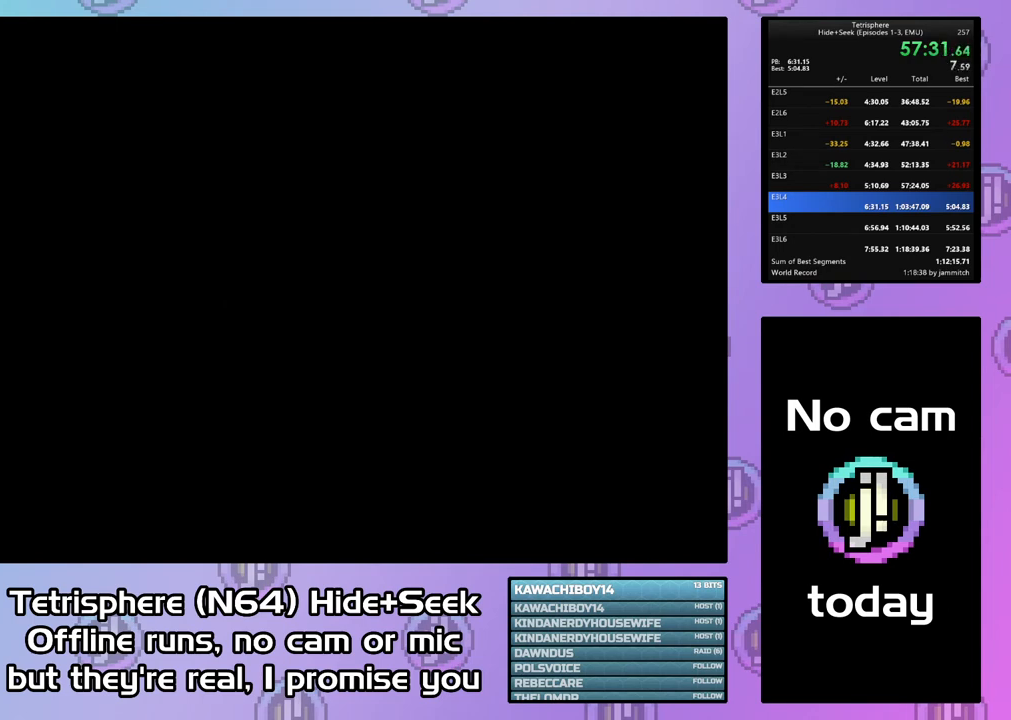
{"buttons": ["CROSS", "CIRCLE"], "button_events": [[100, "CIRCLE", "up"], [100, "CROSS", "up"], [167, "CIRCLE", "down"], [167, "CROSS", "down"], [267, "CIRCLE", "up"], [267, "CROSS", "up"], [333, "CIRCLE", "down"], [333, "CROSS", "down"], [433, "CROSS", "up"], [500, "CROSS", "down"]]}
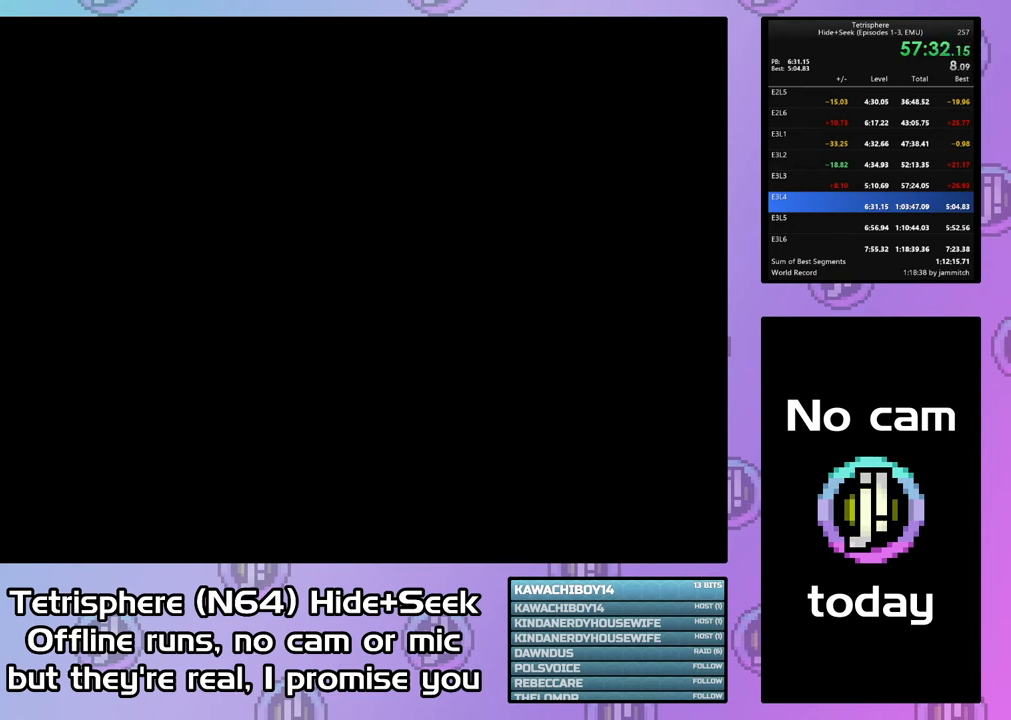
{"buttons": ["CROSS", "CIRCLE"], "button_events": [[67, "CROSS", "up"], [167, "CROSS", "down"], [233, "CIRCLE", "up"], [233, "CROSS", "up"], [300, "CIRCLE", "down"], [300, "CROSS", "down"], [400, "CROSS", "up"], [467, "CROSS", "down"]]}
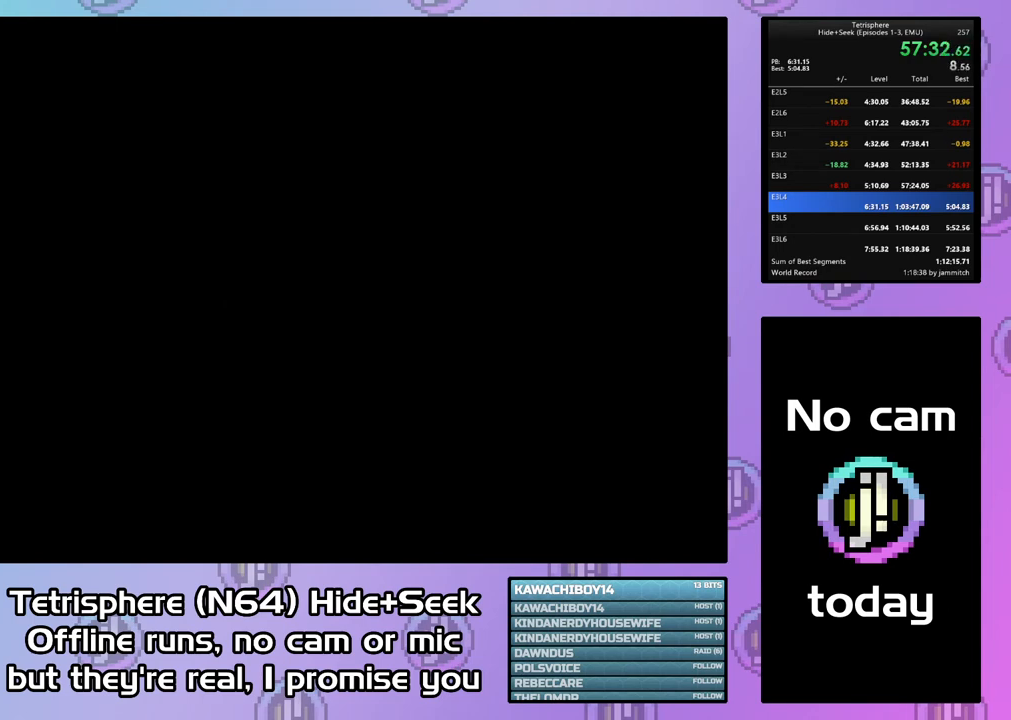
{"buttons": ["CROSS", "CIRCLE"], "button_events": [[67, "CIRCLE", "up"], [67, "CROSS", "up"], [133, "CIRCLE", "down"], [133, "CROSS", "down"], [233, "CIRCLE", "up"], [233, "CROSS", "up"], [300, "CIRCLE", "down"], [300, "CROSS", "down"], [400, "CIRCLE", "up"], [400, "CROSS", "up"], [467, "CIRCLE", "down"], [467, "CROSS", "down"]]}
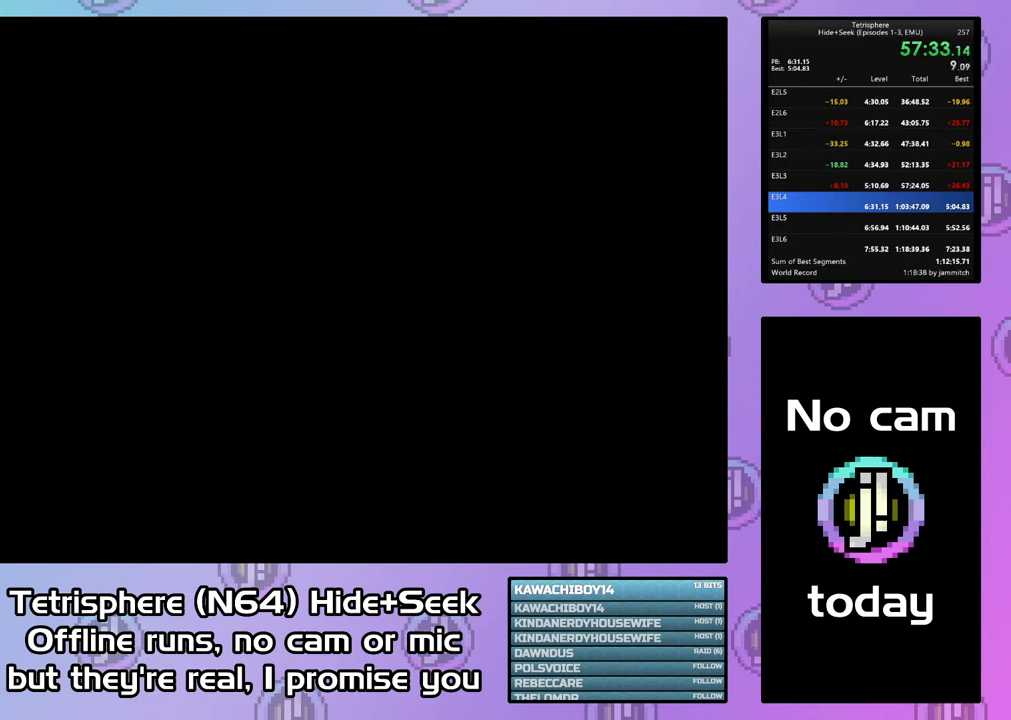
{"buttons": ["CIRCLE"], "button_events": [[33, "CIRCLE", "up"], [33, "CROSS", "up"], [100, "CIRCLE", "down"], [100, "CROSS", "down"], [200, "CROSS", "up"], [267, "CROSS", "down"], [333, "CROSS", "up"], [433, "CROSS", "down"], [500, "CROSS", "up"]]}
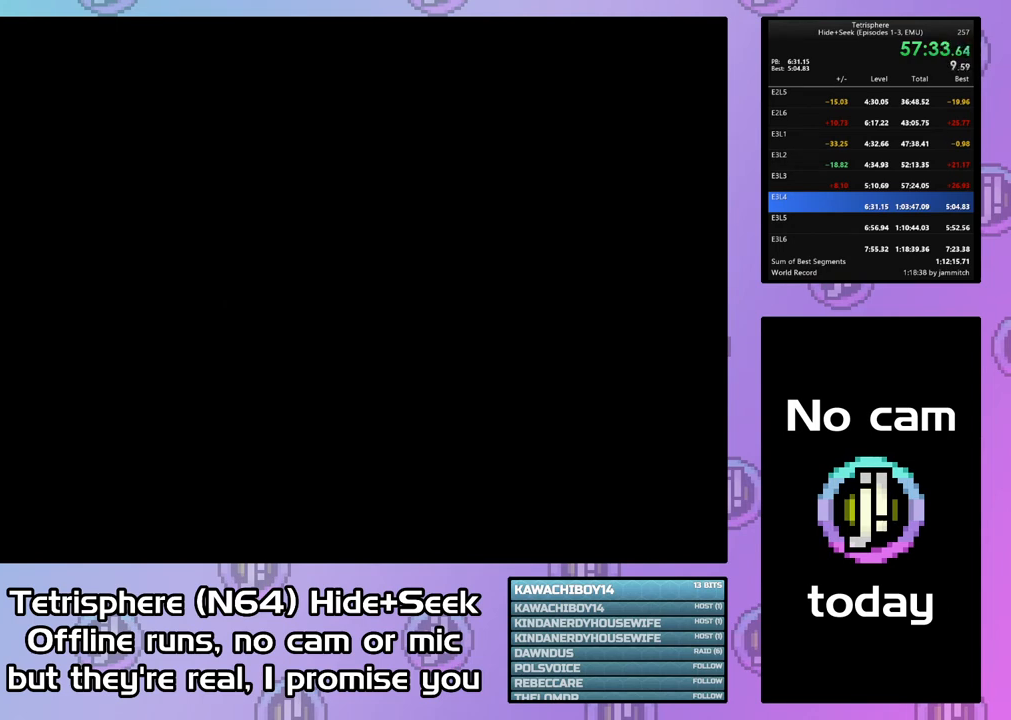
{"buttons": ["CIRCLE"], "button_events": [[100, "CROSS", "down"], [167, "CROSS", "up"], [267, "CROSS", "down"], [333, "CROSS", "up"], [433, "CROSS", "down"], [500, "CROSS", "up"]]}
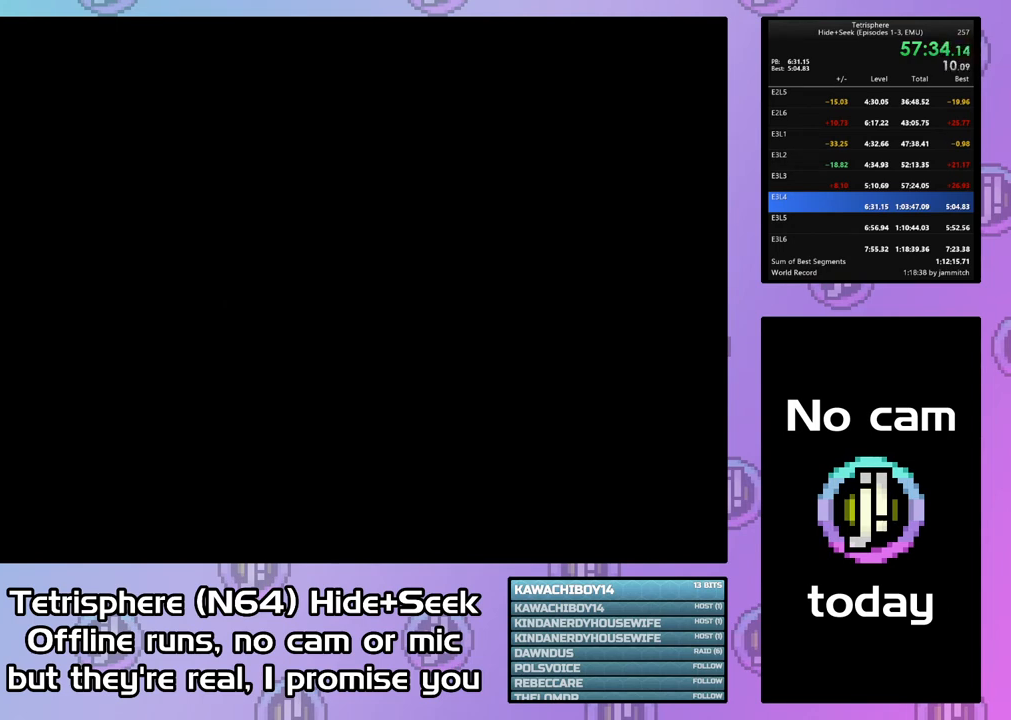
{"buttons": [], "button_events": [[67, "CROSS", "down"], [133, "CROSS", "up"], [233, "CROSS", "down"], [300, "CROSS", "up"], [400, "CROSS", "down"], [467, "CIRCLE", "up"], [467, "CROSS", "up"]]}
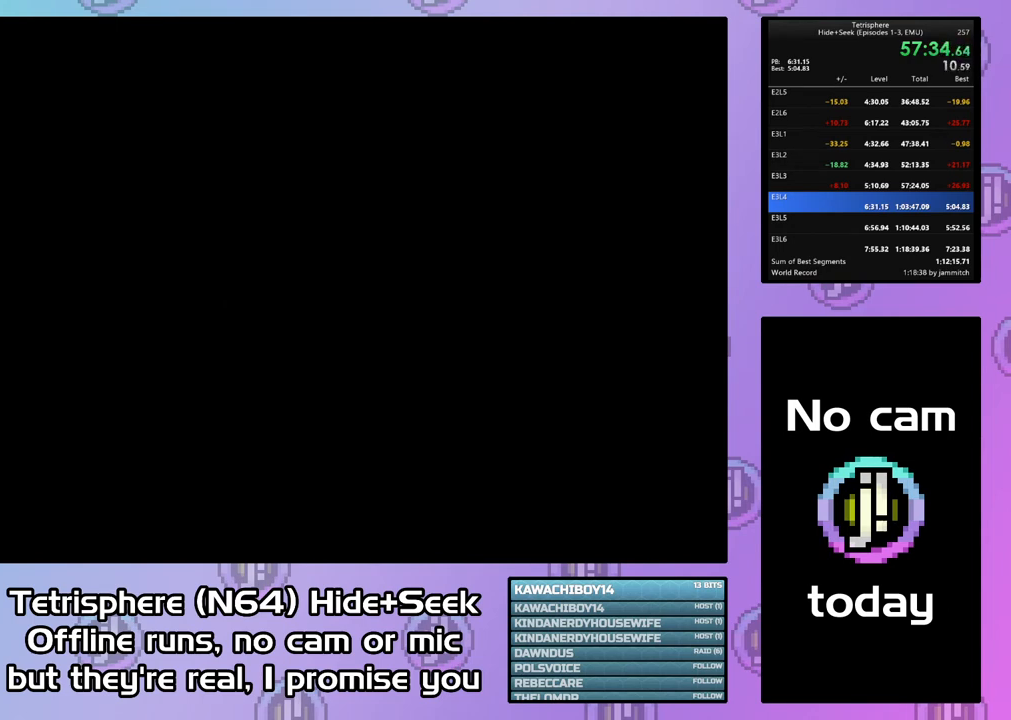
{"buttons": ["CROSS", "CIRCLE"], "button_events": [[33, "CIRCLE", "down"], [33, "CROSS", "down"], [100, "CROSS", "up"], [200, "CROSS", "down"], [267, "CIRCLE", "up"], [267, "CROSS", "up"], [333, "CIRCLE", "down"], [333, "CROSS", "down"], [433, "CIRCLE", "up"], [433, "CROSS", "up"], [500, "CIRCLE", "down"], [500, "CROSS", "down"]]}
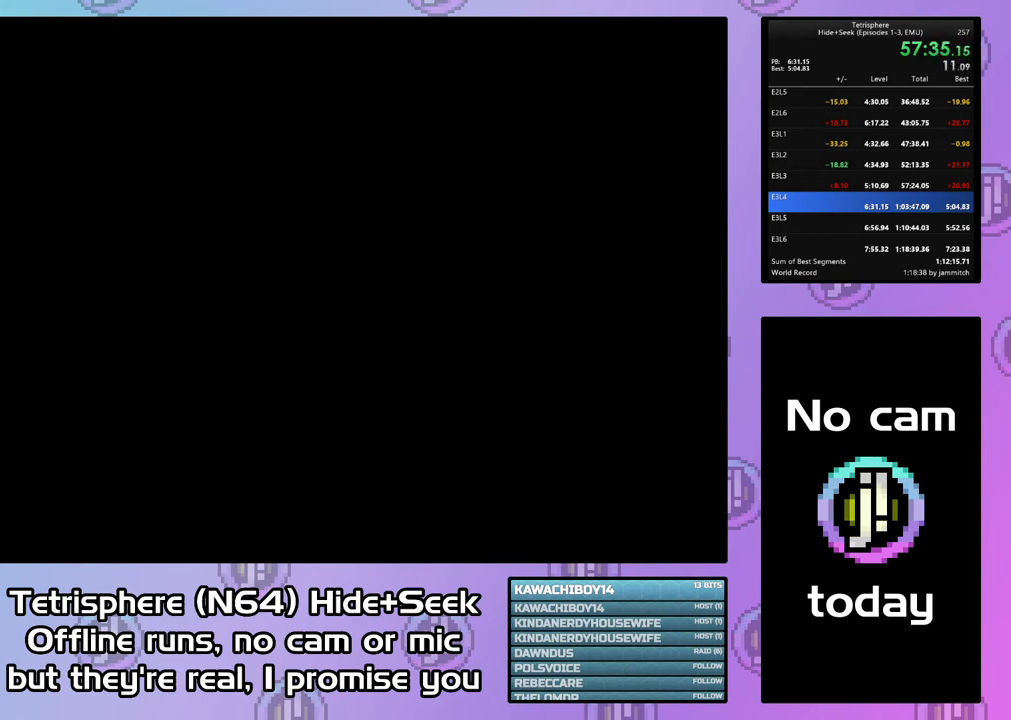
{"buttons": ["CROSS", "CIRCLE"], "button_events": [[100, "CROSS", "up"], [167, "CROSS", "down"], [233, "CROSS", "up"], [333, "CROSS", "down"], [400, "CROSS", "up"], [467, "CROSS", "down"]]}
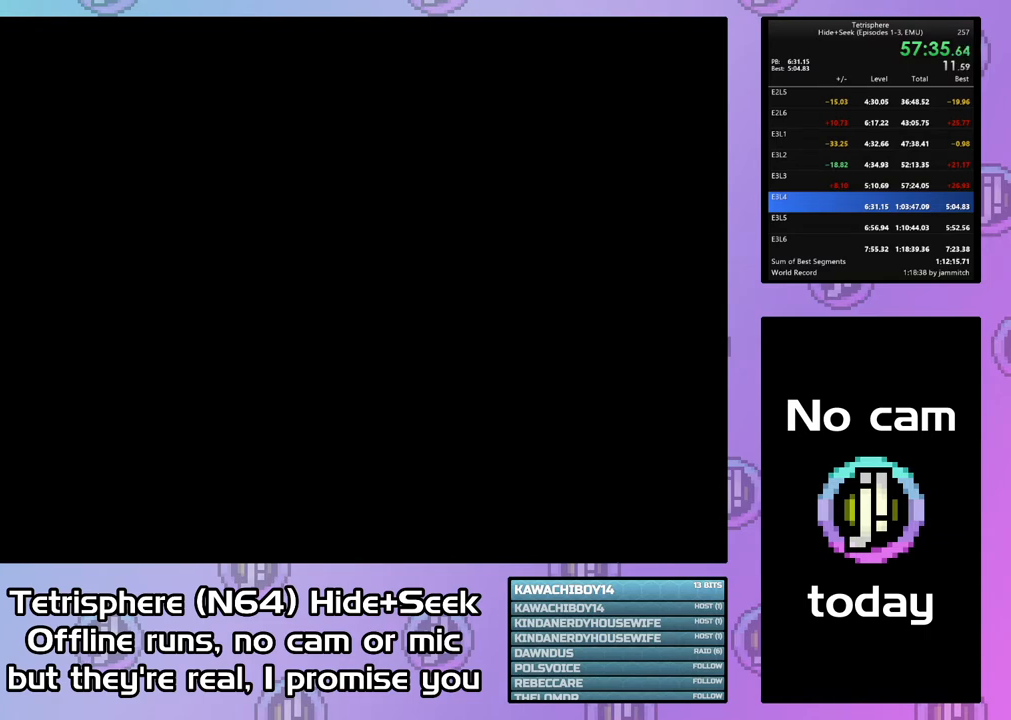
{"buttons": ["CROSS", "CIRCLE"], "button_events": [[67, "CROSS", "up"], [133, "CROSS", "down"], [233, "CIRCLE", "up"], [233, "CROSS", "up"], [300, "CIRCLE", "down"], [300, "CROSS", "down"], [400, "CIRCLE", "up"], [400, "CROSS", "up"], [467, "CIRCLE", "down"], [467, "CROSS", "down"]]}
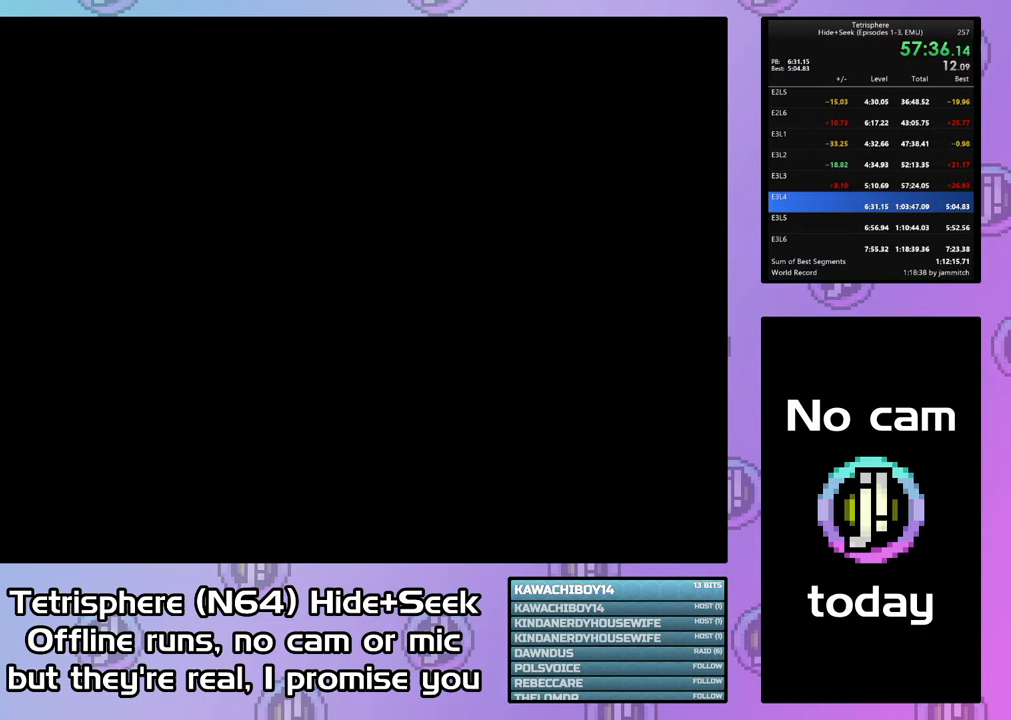
{"buttons": ["CROSS", "CIRCLE"], "button_events": [[67, "CIRCLE", "up"], [67, "CROSS", "up"], [133, "CIRCLE", "down"], [133, "CROSS", "down"], [233, "CIRCLE", "up"], [233, "CROSS", "up"], [300, "CIRCLE", "down"], [300, "CROSS", "down"], [400, "CIRCLE", "up"], [400, "CROSS", "up"], [467, "CIRCLE", "down"], [467, "CROSS", "down"]]}
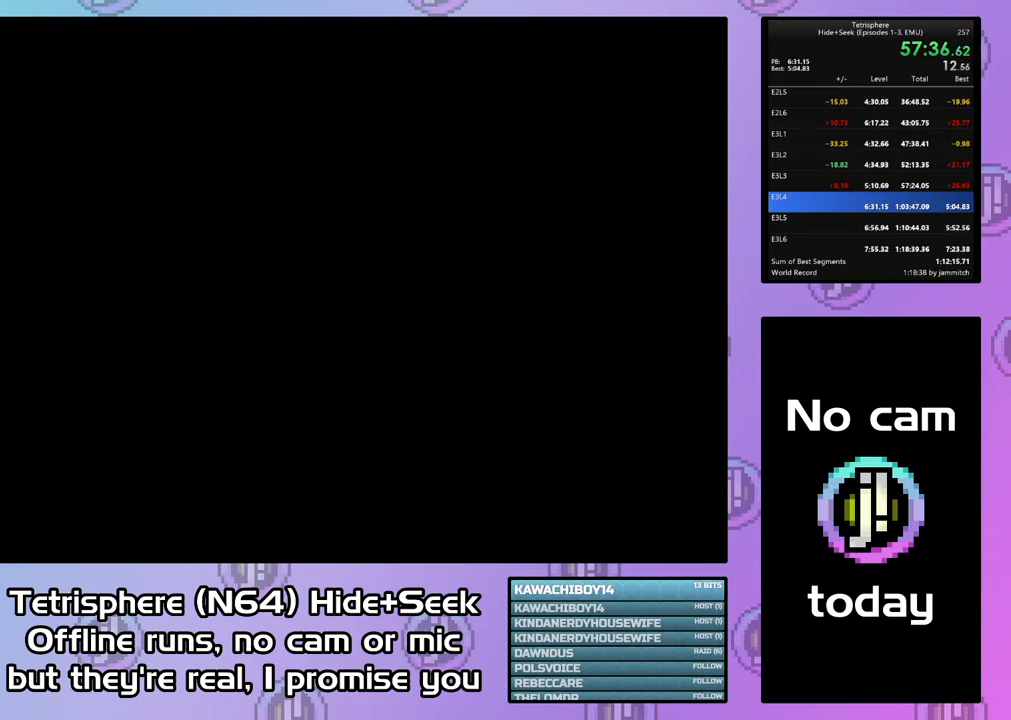
{"buttons": ["CROSS", "CIRCLE"], "button_events": [[33, "CIRCLE", "up"], [33, "CROSS", "up"], [133, "CIRCLE", "down"], [133, "CROSS", "down"], [367, "CIRCLE", "up"], [367, "CROSS", "up"], [433, "CIRCLE", "down"], [467, "CROSS", "down"]]}
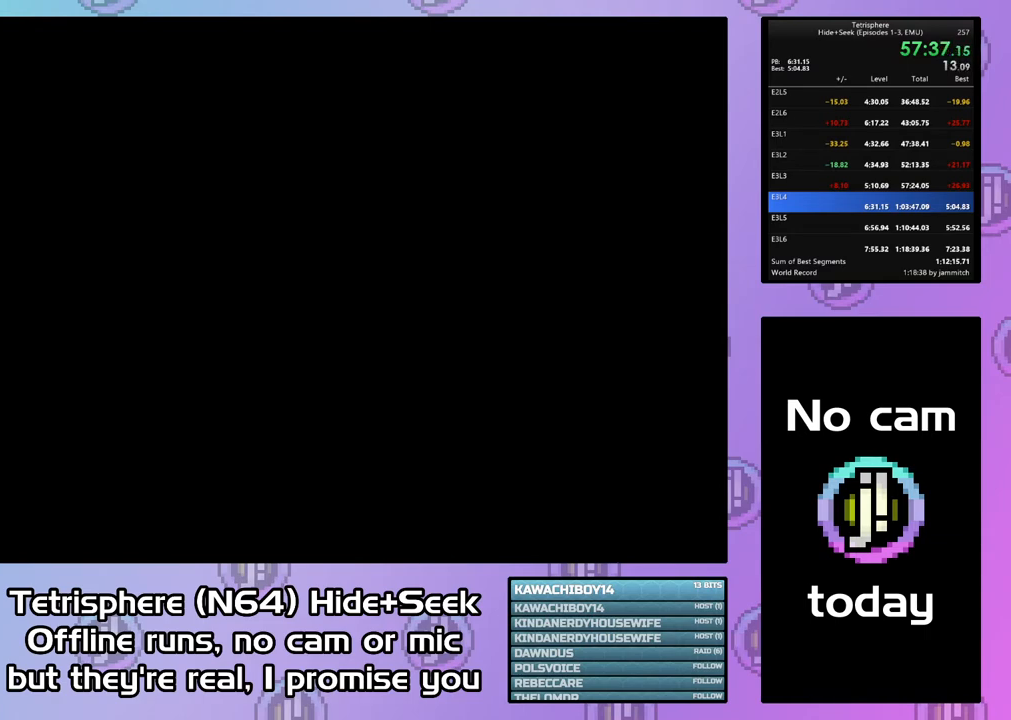
{"buttons": [], "button_events": [[33, "CIRCLE", "up"], [33, "CROSS", "up"], [100, "CIRCLE", "down"], [133, "CROSS", "down"], [200, "CIRCLE", "up"], [200, "CROSS", "up"], [267, "CIRCLE", "down"], [433, "CROSS", "down"], [500, "CIRCLE", "up"], [500, "CROSS", "up"]]}
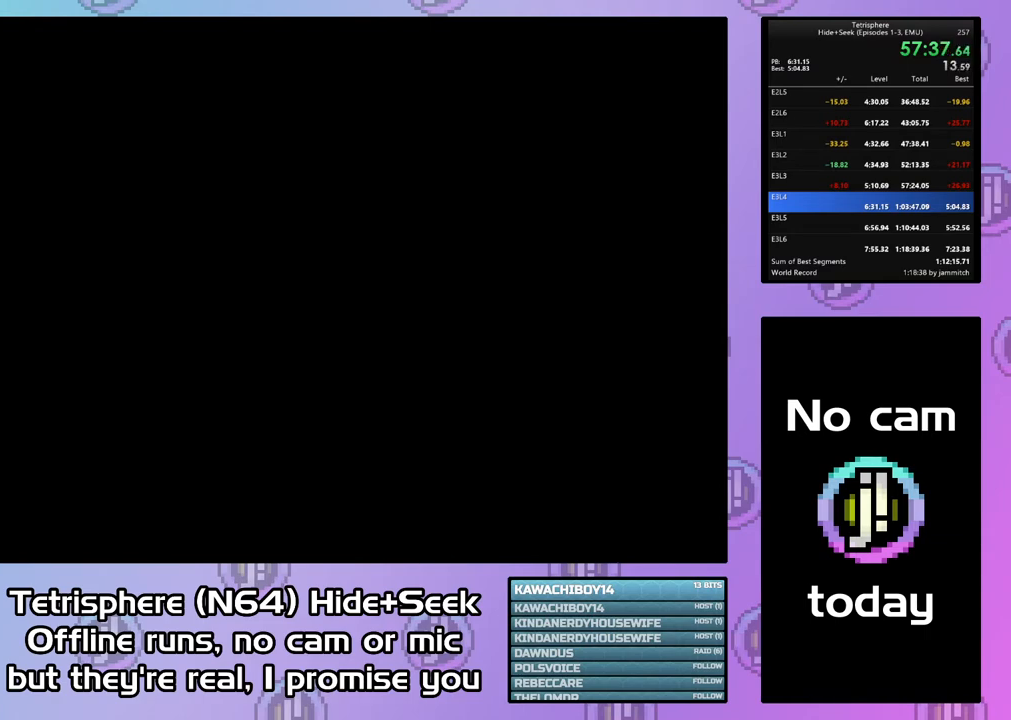
{"buttons": [], "button_events": [[67, "CIRCLE", "down"], [100, "CROSS", "down"], [167, "CIRCLE", "up"], [167, "CROSS", "up"], [233, "CIRCLE", "down"], [233, "CROSS", "down"], [333, "CIRCLE", "up"], [333, "CROSS", "up"], [400, "CIRCLE", "down"], [400, "CROSS", "down"], [500, "CIRCLE", "up"], [500, "CROSS", "up"]]}
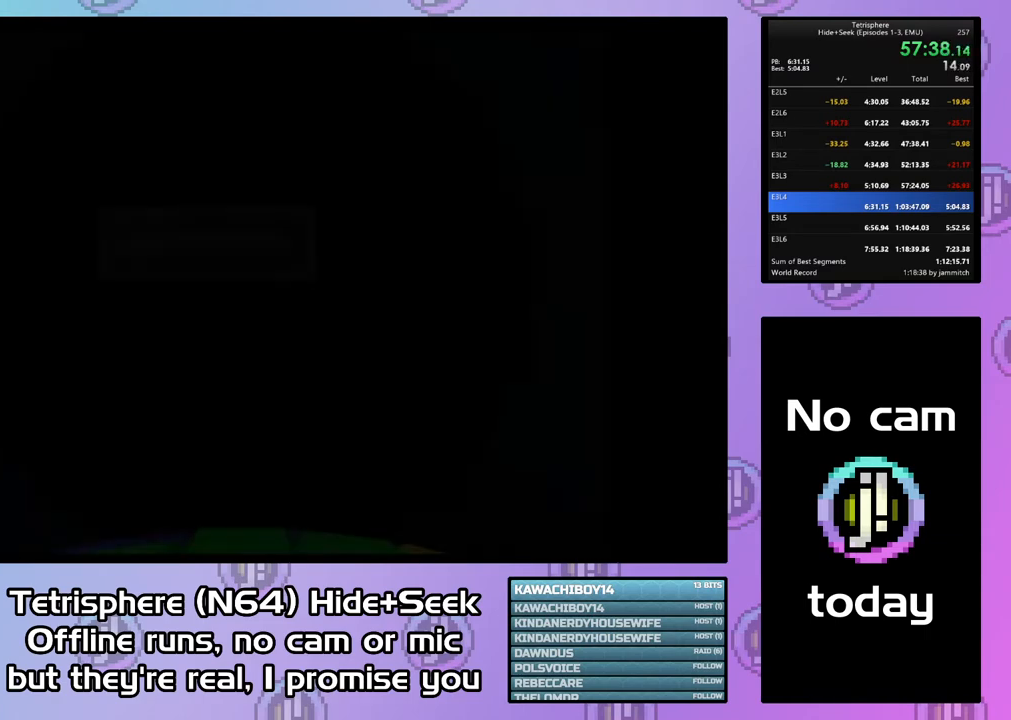
{"buttons": [], "button_events": [[67, "CIRCLE", "down"], [67, "CROSS", "down"], [167, "CROSS", "up"], [233, "CROSS", "down"], [300, "CROSS", "up"], [333, "CIRCLE", "up"]]}
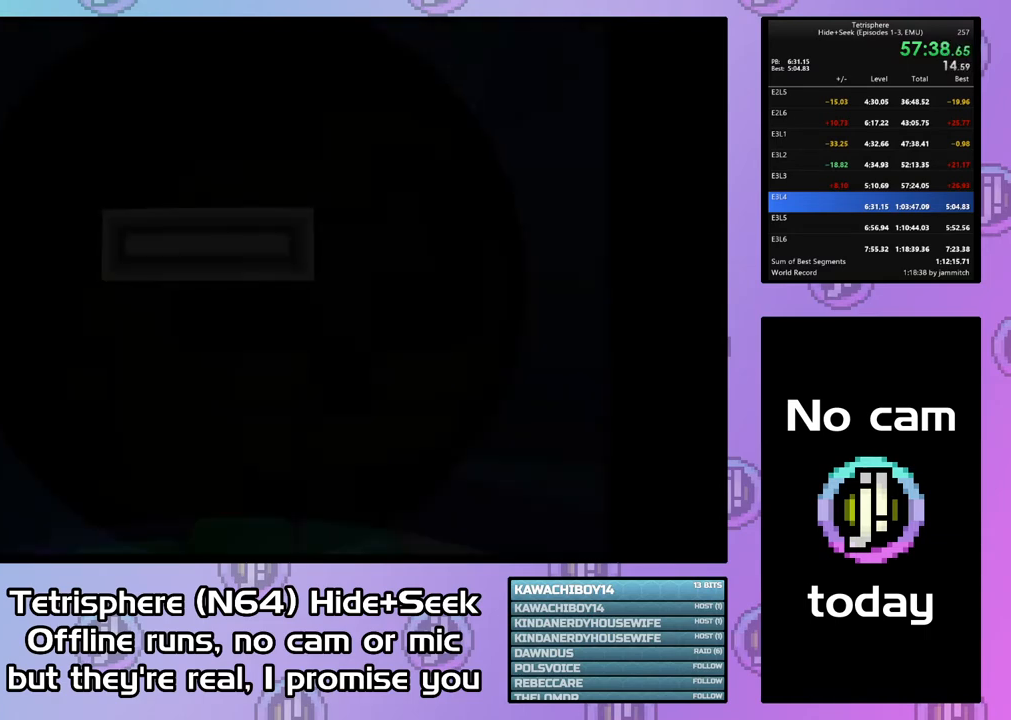
{"buttons": ["DPAD_UP"], "button_events": [[367, "DPAD_UP", "down"], [433, "DPAD_UP", "up"], [500, "DPAD_UP", "down"]]}
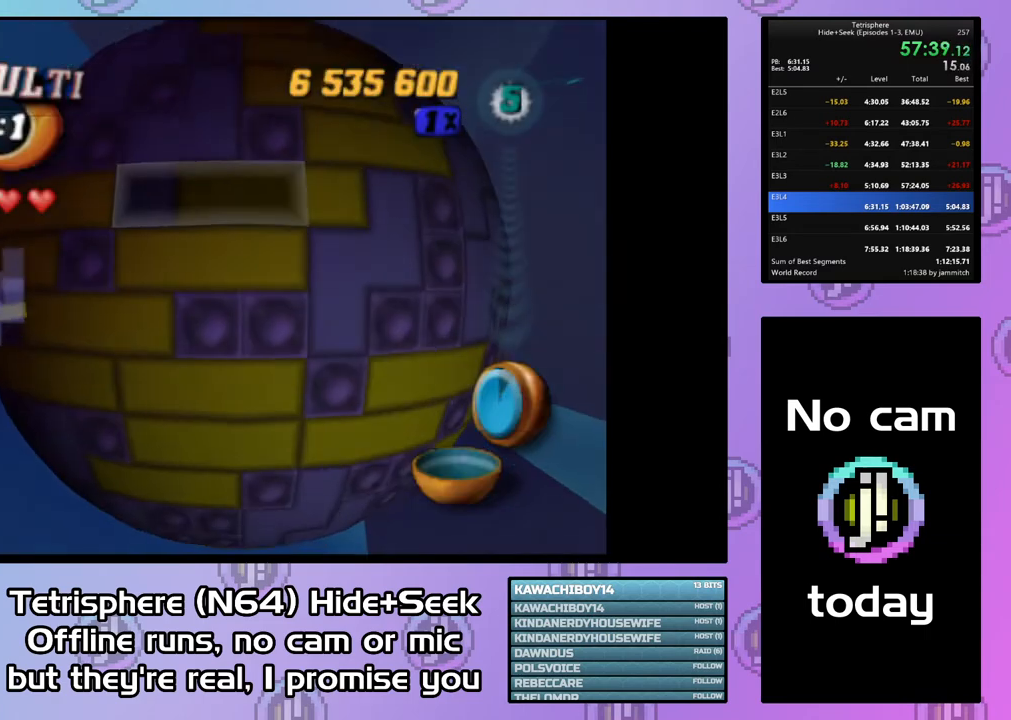
{"buttons": ["DPAD_RIGHT"], "button_events": [[100, "DPAD_UP", "up"], [200, "DPAD_RIGHT", "down"], [267, "DPAD_RIGHT", "up"], [333, "DPAD_RIGHT", "down"], [433, "DPAD_RIGHT", "up"], [500, "DPAD_RIGHT", "down"]]}
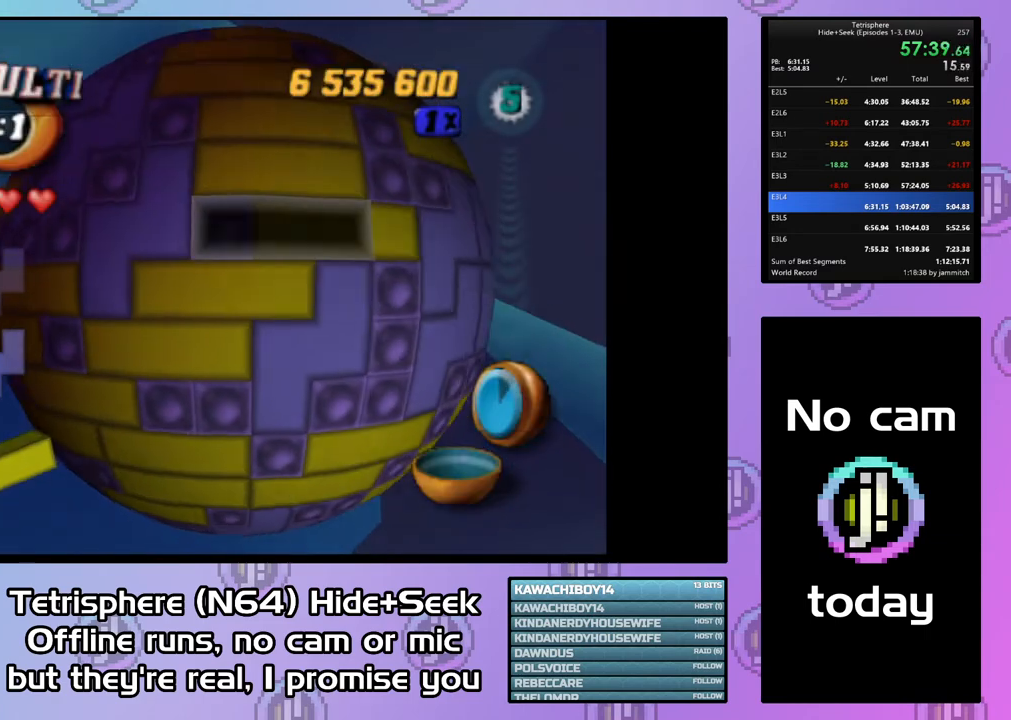
{"buttons": ["CIRCLE", "DPAD_RIGHT"], "button_events": [[67, "DPAD_RIGHT", "up"], [100, "SQUARE", "down"], [200, "DPAD_LEFT", "down"], [300, "DPAD_LEFT", "up"], [333, "SQUARE", "up"], [433, "CIRCLE", "down"], [500, "DPAD_RIGHT", "down"]]}
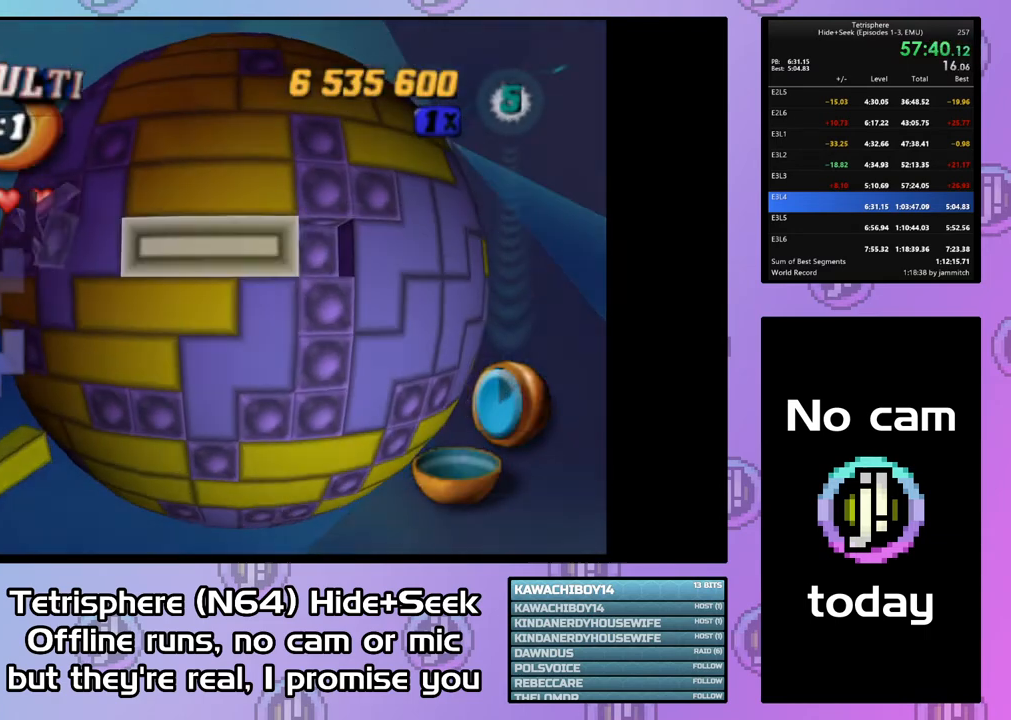
{"buttons": ["CIRCLE"], "button_events": [[33, "CIRCLE", "up"], [100, "DPAD_RIGHT", "up"], [167, "DPAD_RIGHT", "down"], [233, "DPAD_RIGHT", "up"], [300, "DPAD_RIGHT", "down"], [400, "DPAD_RIGHT", "up"], [433, "CIRCLE", "down"]]}
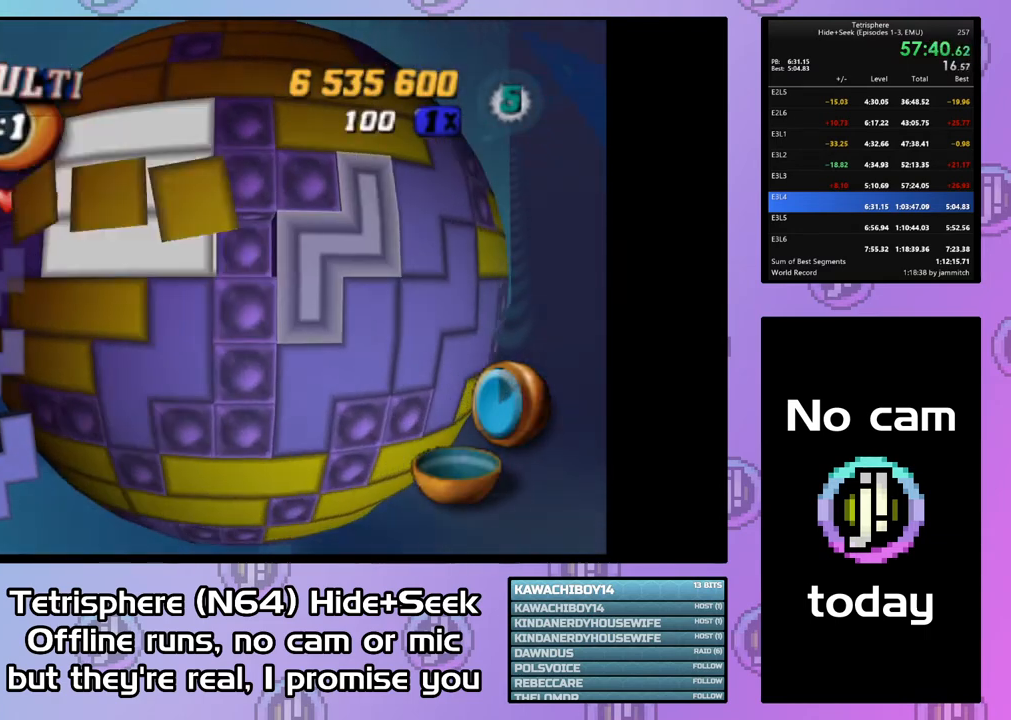
{"buttons": [], "button_events": [[67, "CIRCLE", "up"], [67, "DPAD_LEFT", "down"], [167, "DPAD_LEFT", "up"], [233, "DPAD_LEFT", "down"], [300, "DPAD_LEFT", "up"], [367, "DPAD_LEFT", "down"], [467, "DPAD_LEFT", "up"]]}
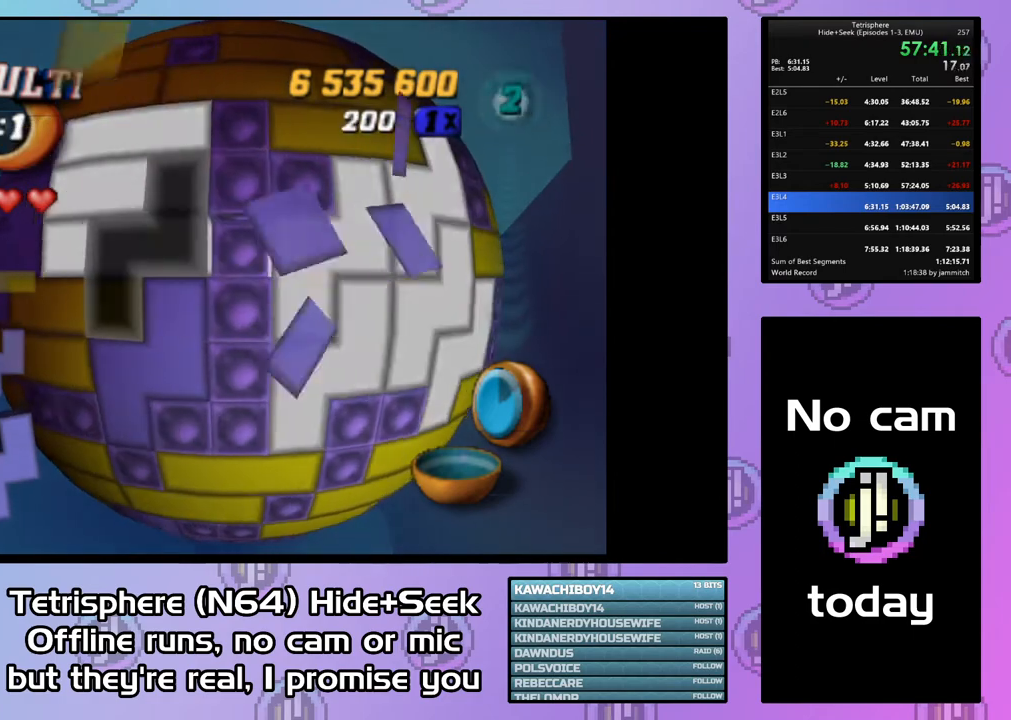
{"buttons": [], "button_events": [[33, "DPAD_LEFT", "down"], [133, "DPAD_LEFT", "up"], [200, "DPAD_LEFT", "down"], [300, "DPAD_LEFT", "up"], [400, "DPAD_LEFT", "down"], [467, "DPAD_LEFT", "up"]]}
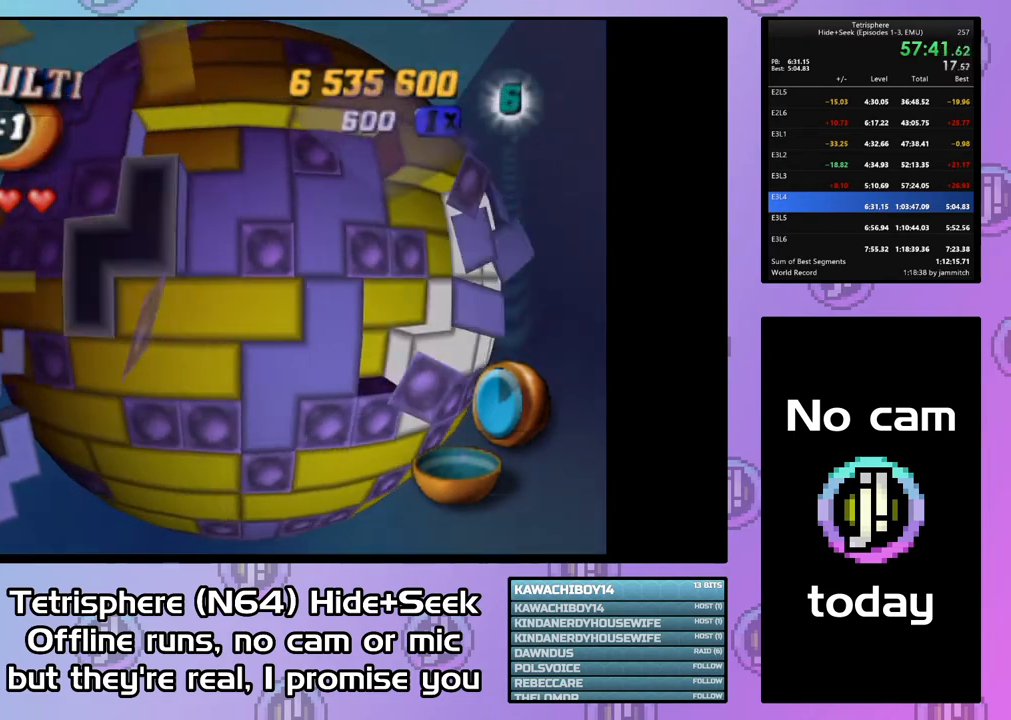
{"buttons": ["SQUARE", "DPAD_UP"], "button_events": [[300, "SQUARE", "down"], [433, "DPAD_UP", "down"]]}
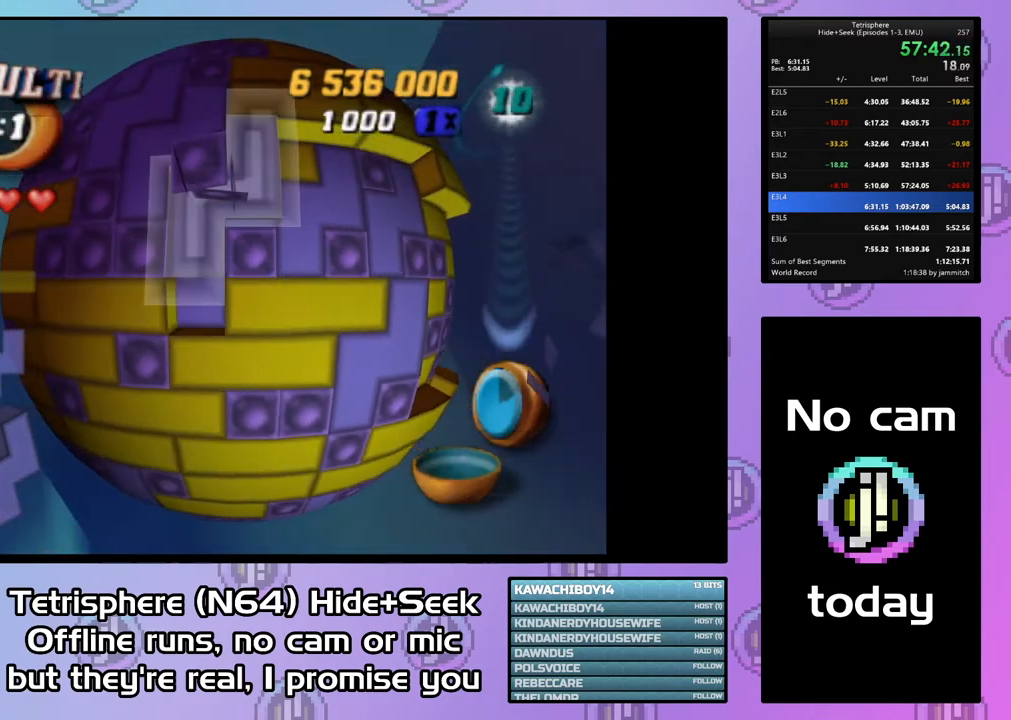
{"buttons": ["DPAD_RIGHT"], "button_events": [[33, "DPAD_UP", "up"], [100, "SQUARE", "up"], [200, "CIRCLE", "down"], [300, "CIRCLE", "up"], [333, "DPAD_RIGHT", "down"], [400, "DPAD_RIGHT", "up"], [467, "DPAD_RIGHT", "down"]]}
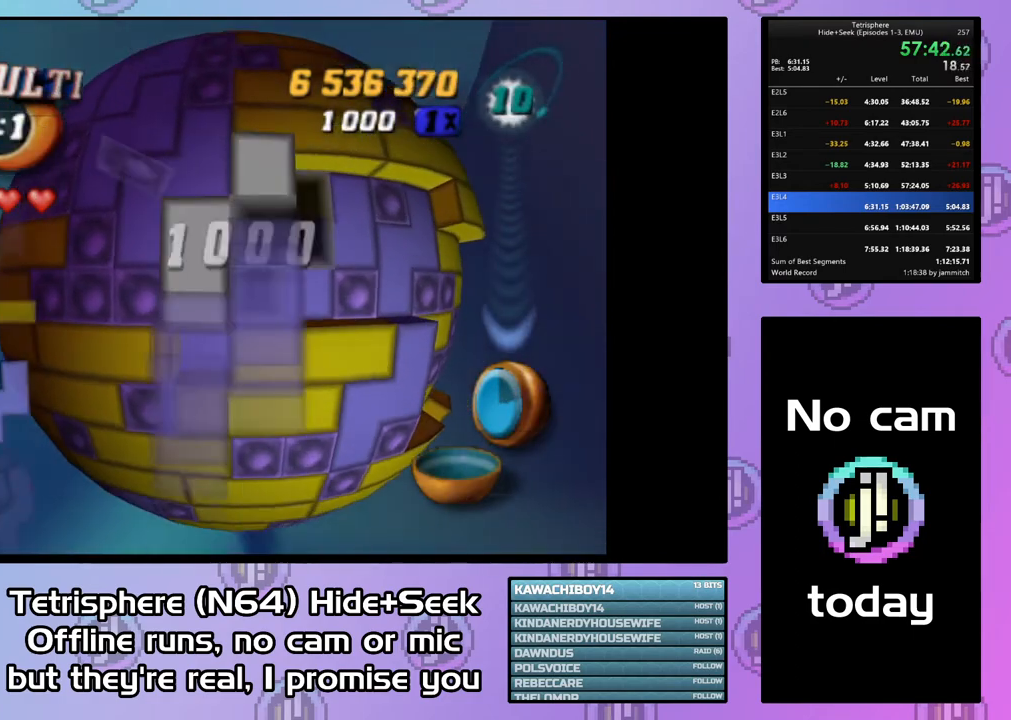
{"buttons": [], "button_events": [[33, "DPAD_RIGHT", "up"], [200, "DPAD_RIGHT", "down"], [300, "DPAD_RIGHT", "up"], [367, "DPAD_RIGHT", "down"], [433, "DPAD_RIGHT", "up"]]}
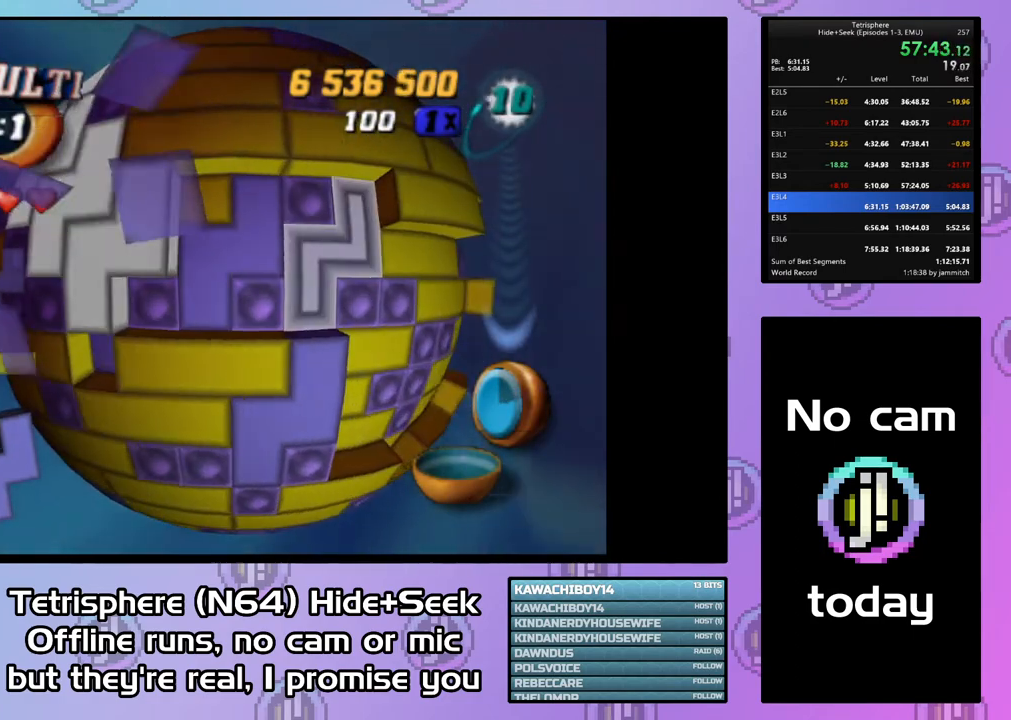
{"buttons": [], "button_events": [[33, "CIRCLE", "down"], [167, "CIRCLE", "up"], [333, "CIRCLE", "down"], [467, "CIRCLE", "up"]]}
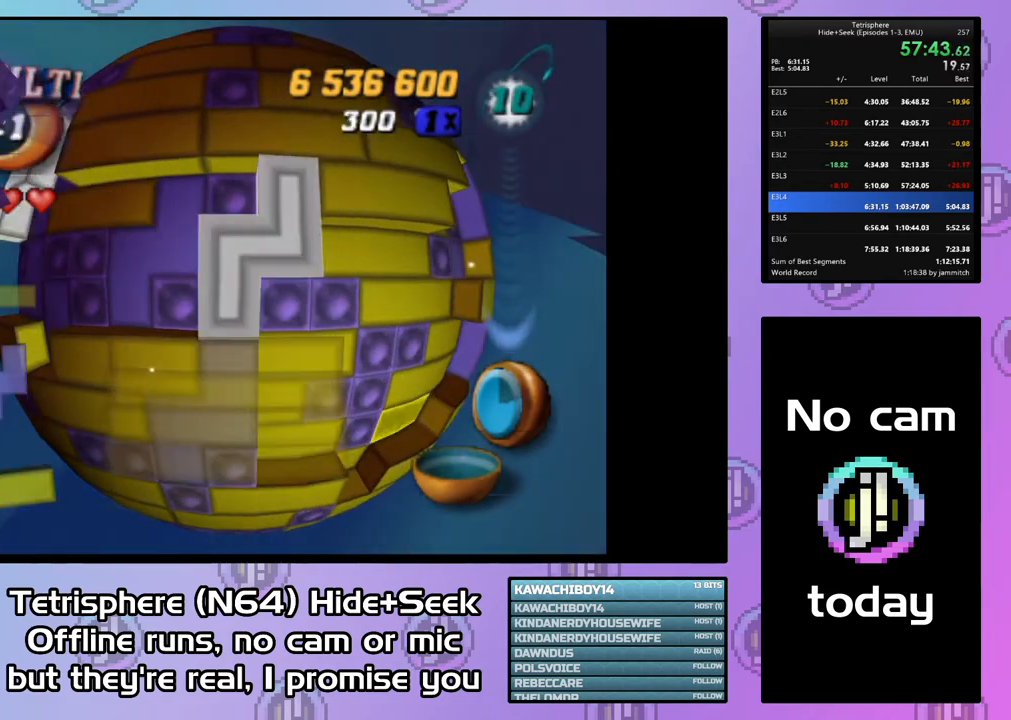
{"buttons": [], "button_events": [[300, "CROSS", "down"], [367, "CIRCLE", "down"], [467, "CROSS", "up"], [500, "CIRCLE", "up"]]}
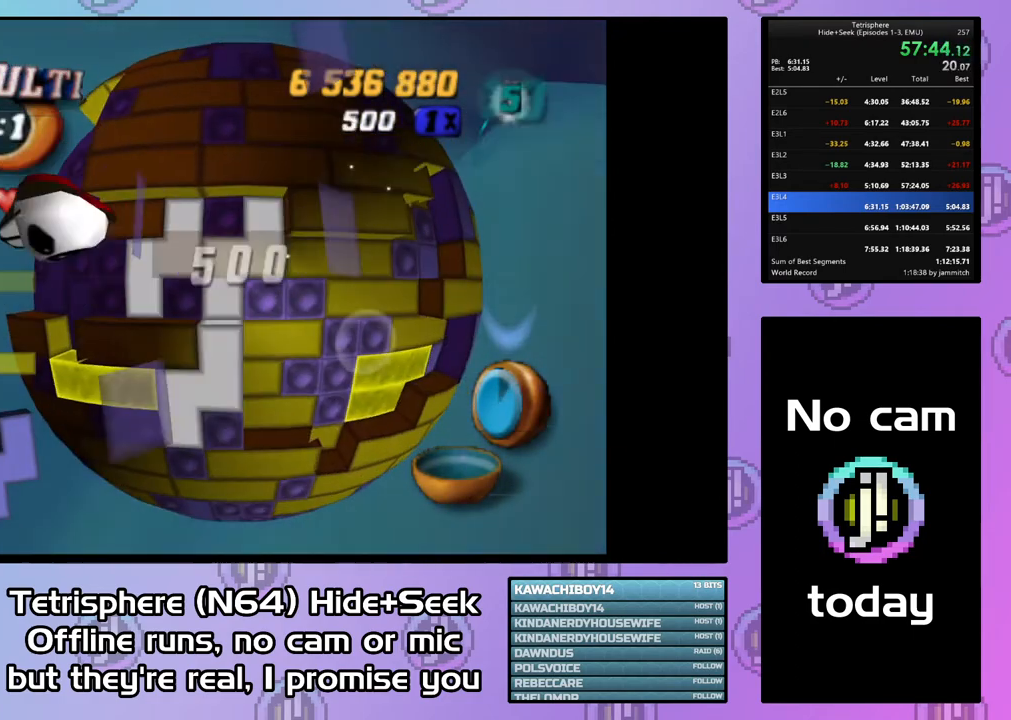
{"buttons": ["CROSS", "CIRCLE"], "button_events": [[67, "CIRCLE", "down"], [100, "CROSS", "down"], [200, "CIRCLE", "up"], [200, "CROSS", "up"], [300, "CIRCLE", "down"], [300, "CROSS", "down"], [433, "CIRCLE", "up"], [433, "CROSS", "up"], [500, "CIRCLE", "down"], [500, "CROSS", "down"]]}
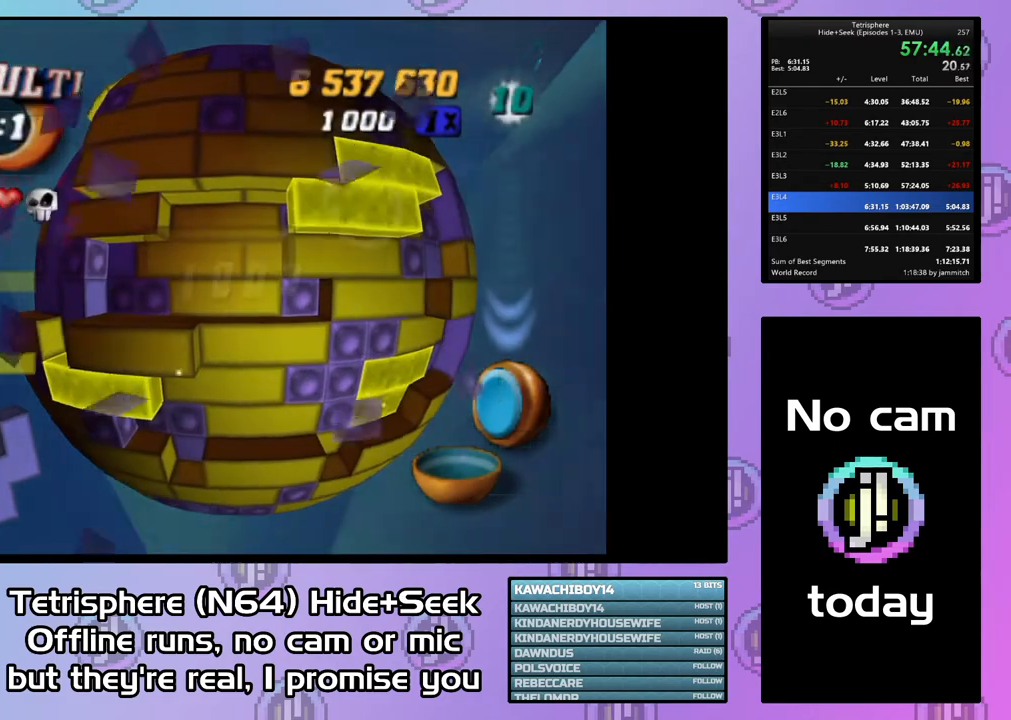
{"buttons": [], "button_events": [[100, "CIRCLE", "up"], [100, "CROSS", "up"], [300, "DPAD_LEFT", "down"], [400, "DPAD_LEFT", "up"]]}
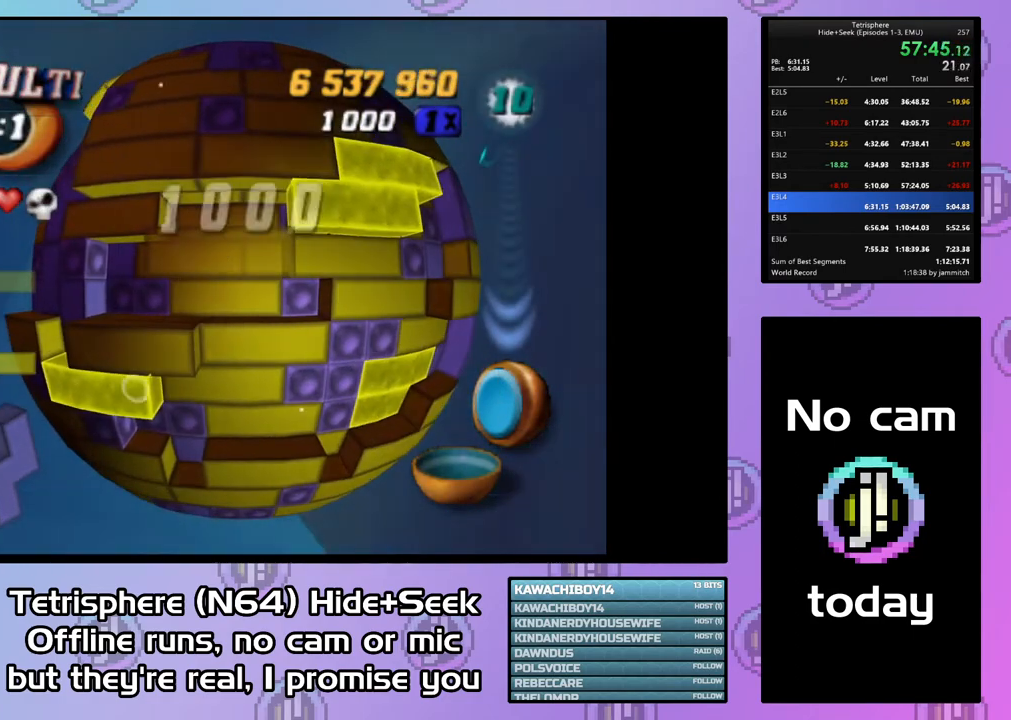
{"buttons": ["DPAD_LEFT"], "button_events": [[433, "DPAD_LEFT", "down"]]}